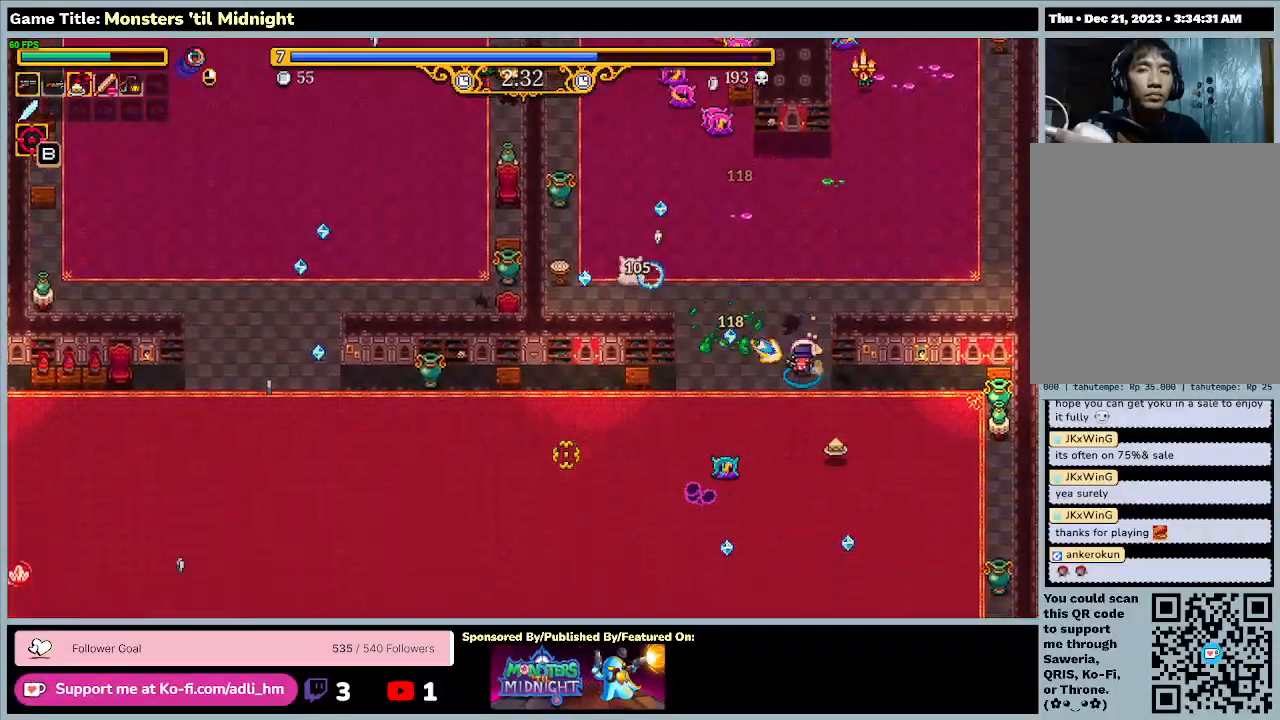
Gameplay with keyboard; each line is a JSON object with the keys held at the frame after it. "events" lists presses ("down") and releases ("up") of "0", "1", "2", "3", "4", "5", "6", "7", "8", "9", "a", "alt", "b", "c", "caps_lock", "ctrl", "d", "down", "e", "escape", "f", "f1", "f2", "f3", "f4", "f5", "f6", "f7", "f8", "g", "h", "i", "j", "k", "l", "left", "m", "minus", "n", "o", "p", "q", "r", "return", "right", "s", "shift", "space", "t", "tab", "u", "up", "v", "w", "x", "y" and "z" between this image and that frame as [ms after this image, input, new state], when the widget could be followed in between. No other keys are recorded. Mouse input is not recorded.
{"keys": ["s"], "events": [[300, "a", "up"]]}
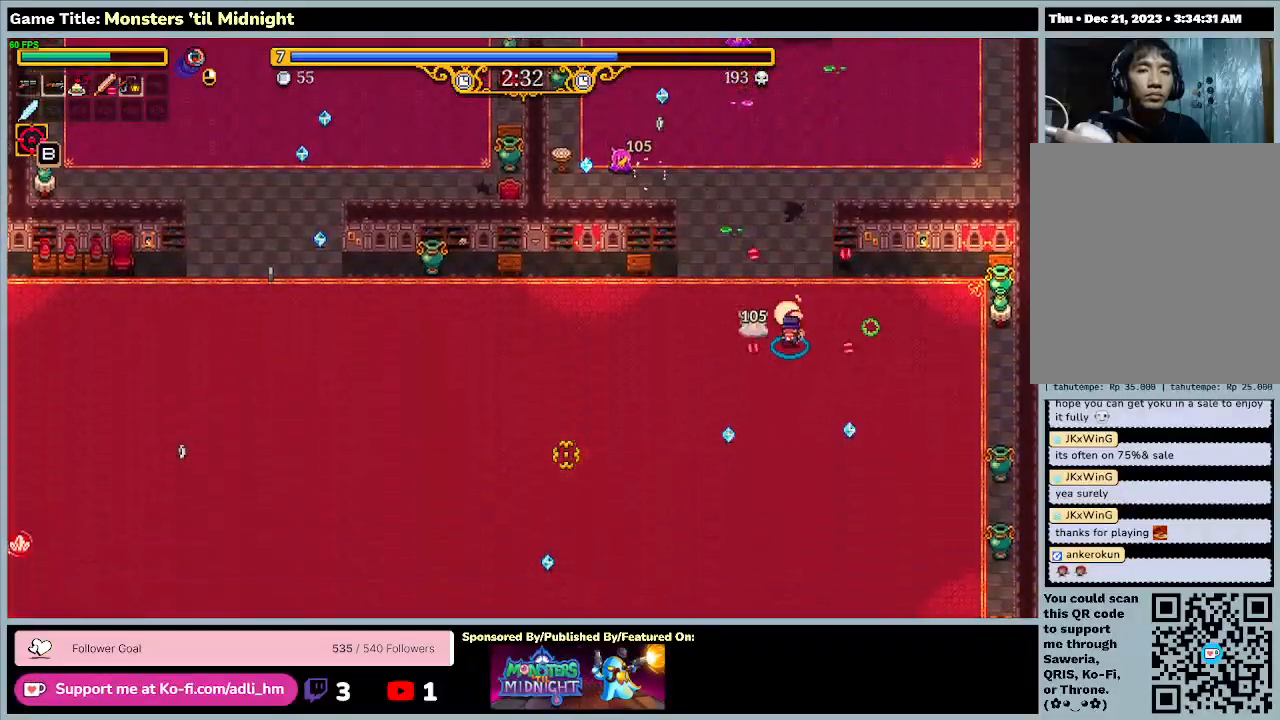
{"keys": ["a", "s"], "events": [[400, "a", "down"]]}
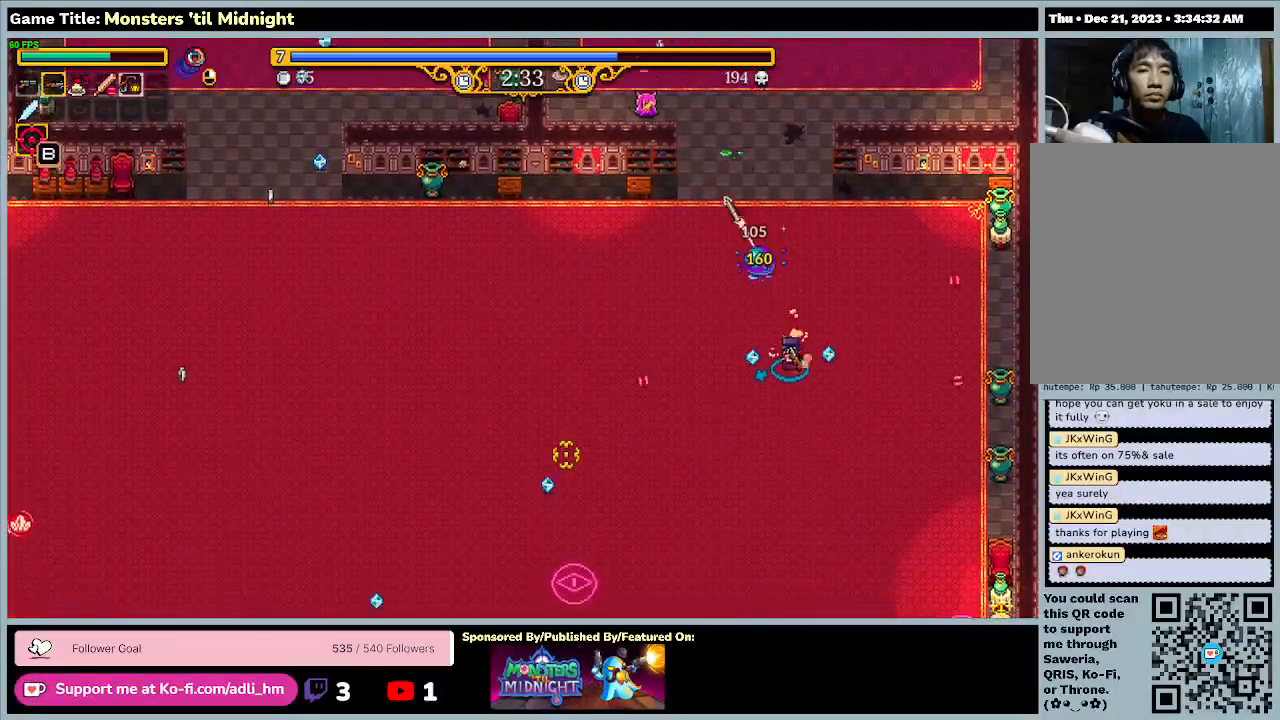
{"keys": ["a"], "events": [[367, "s", "up"]]}
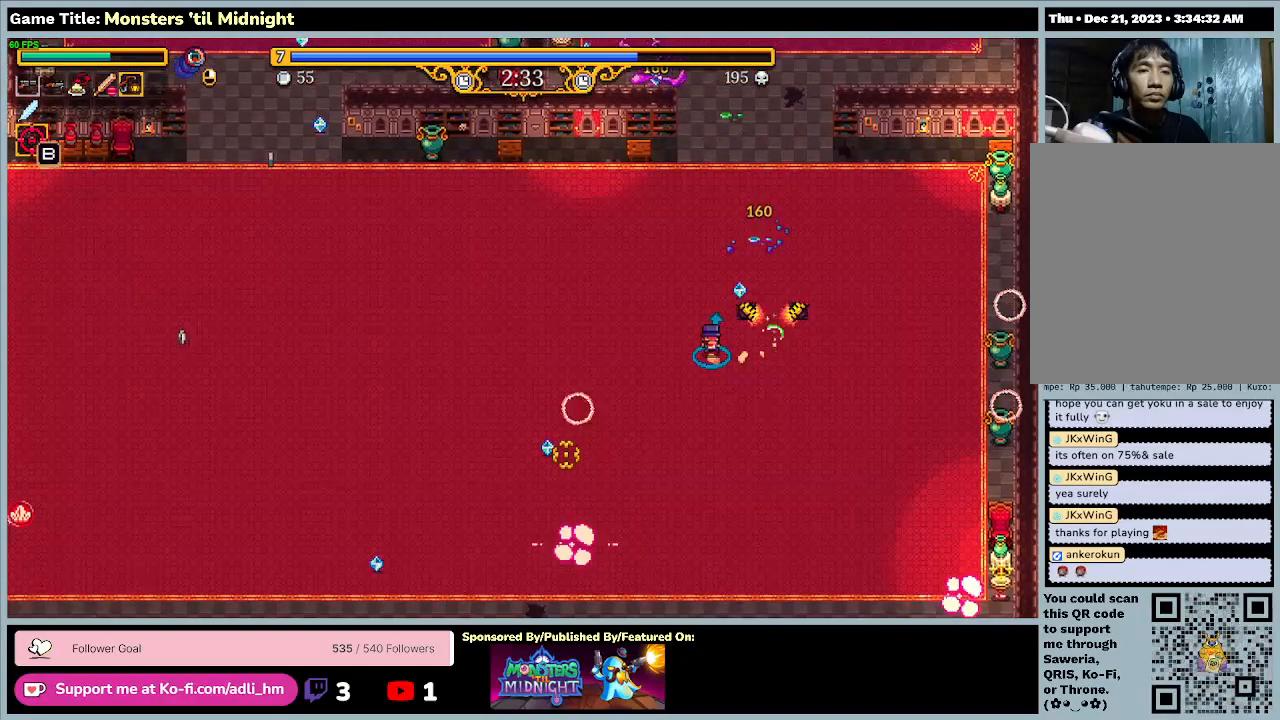
{"keys": ["a"], "events": []}
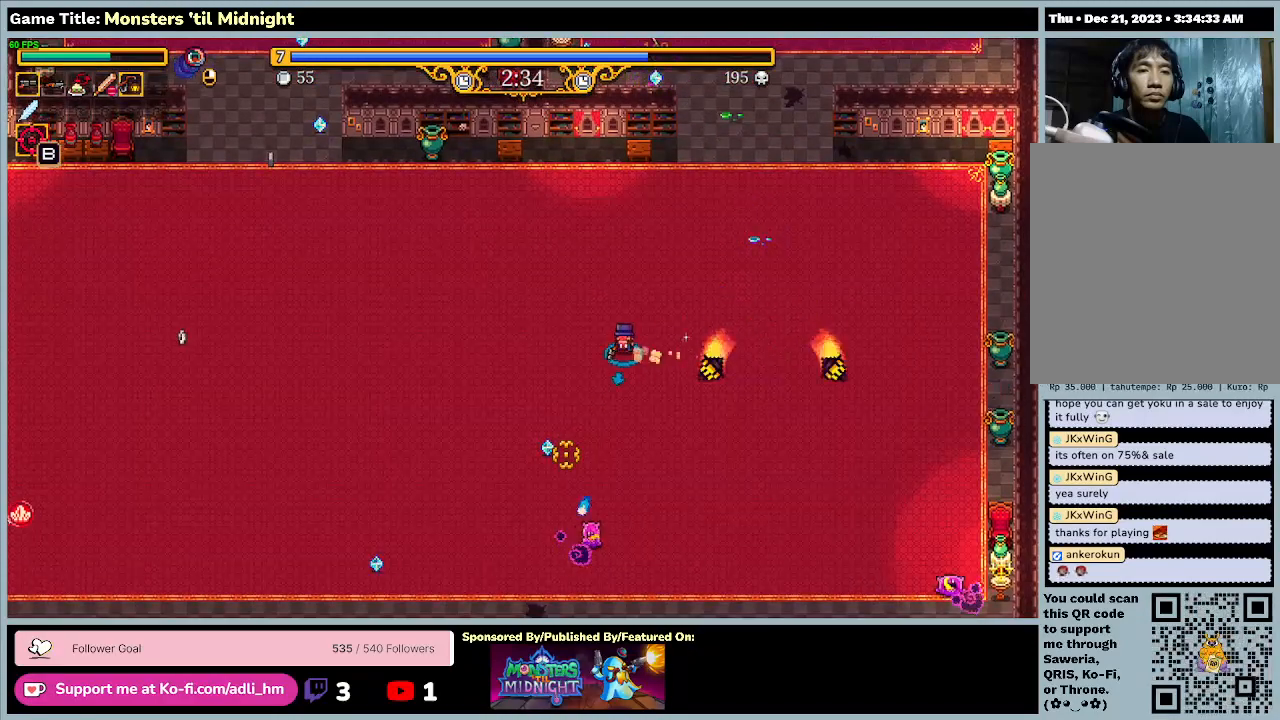
{"keys": ["a", "s"], "events": [[200, "s", "down"]]}
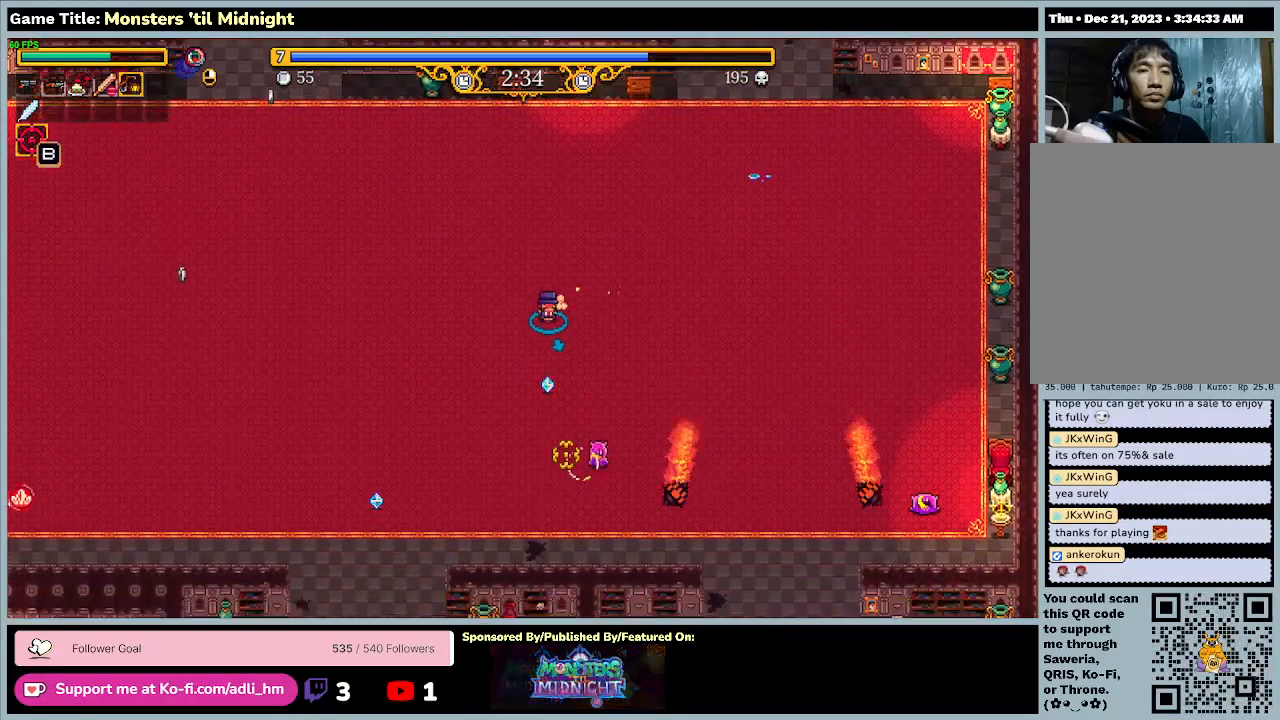
{"keys": ["a", "s"], "events": []}
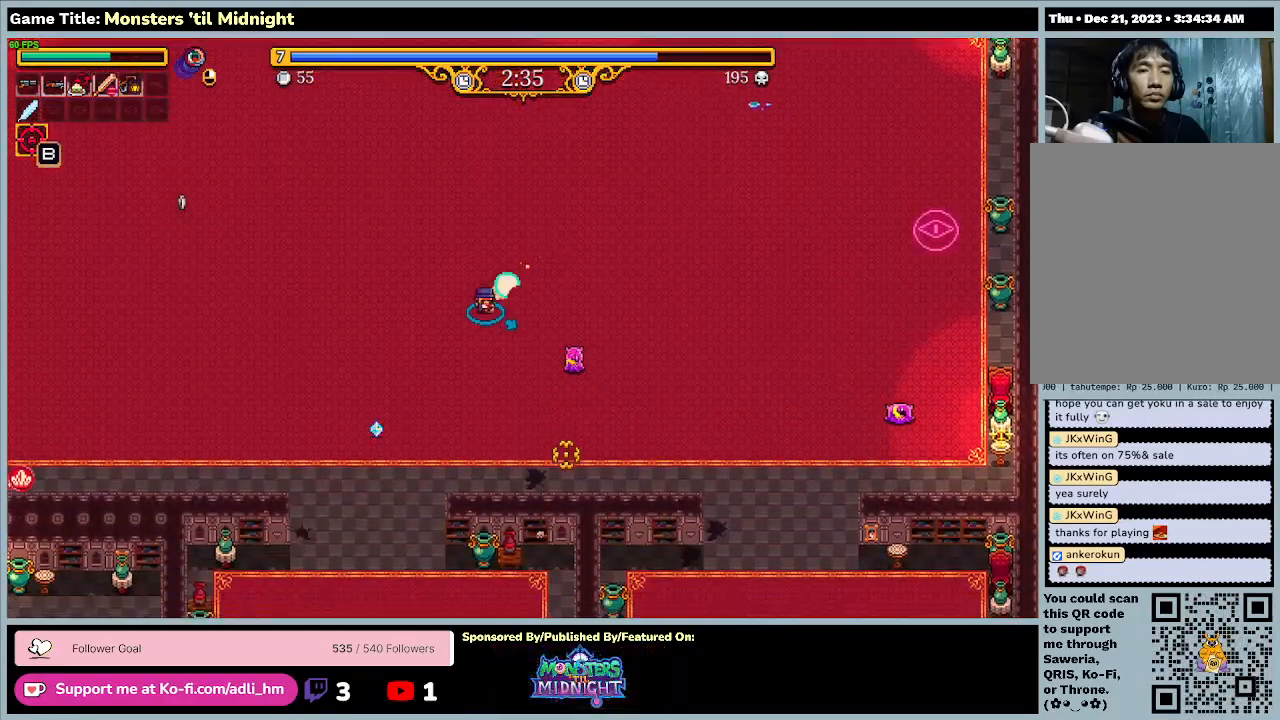
{"keys": ["a", "s"], "events": []}
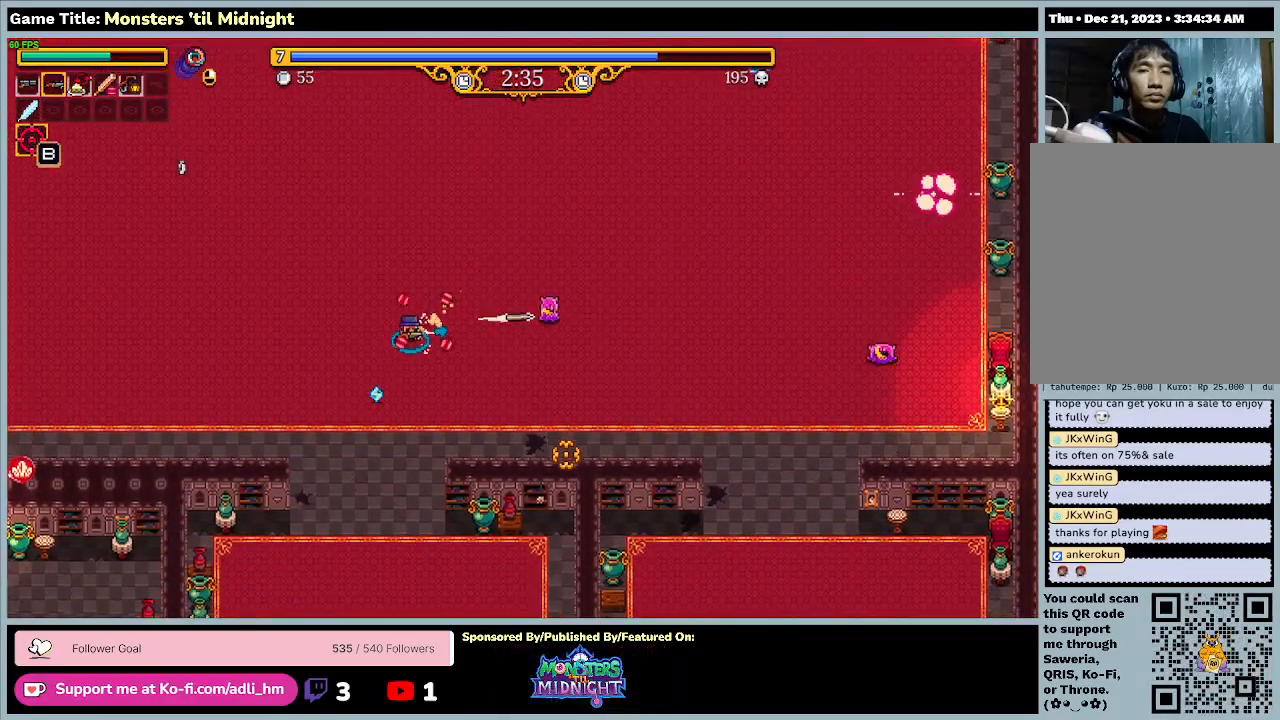
{"keys": ["a", "s"], "events": []}
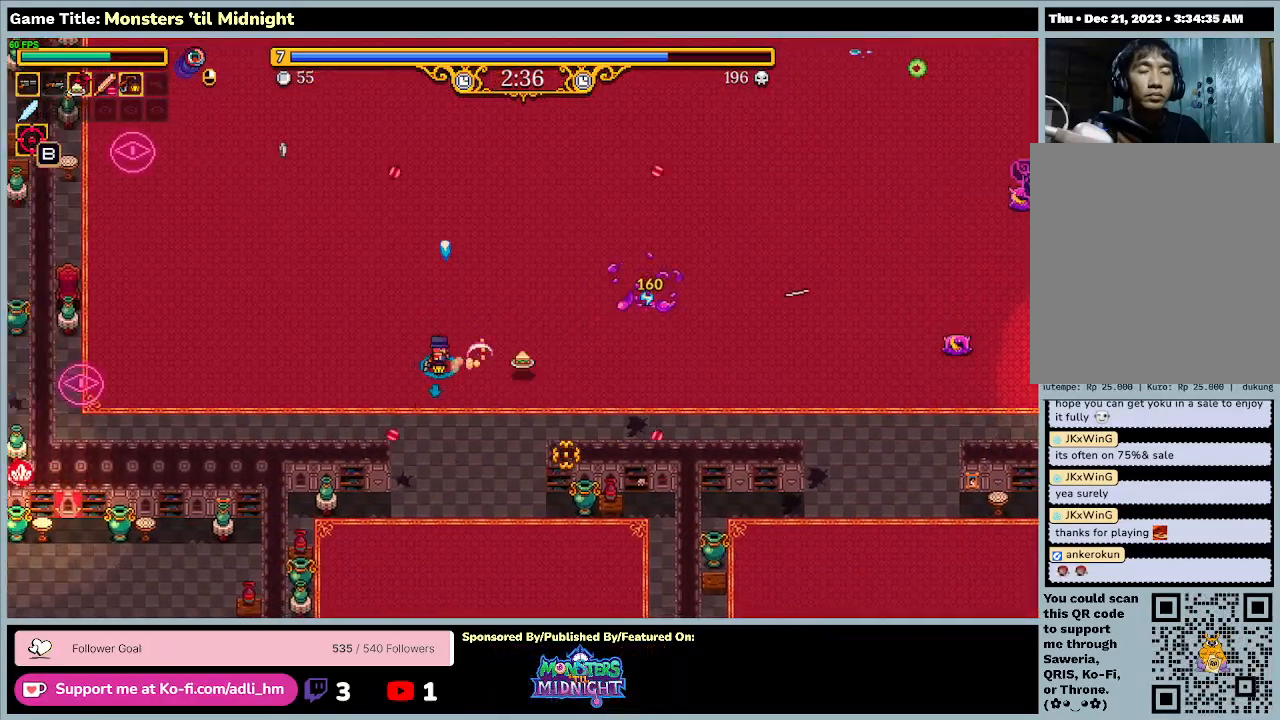
{"keys": ["a", "w"], "events": [[33, "s", "up"], [33, "w", "down"]]}
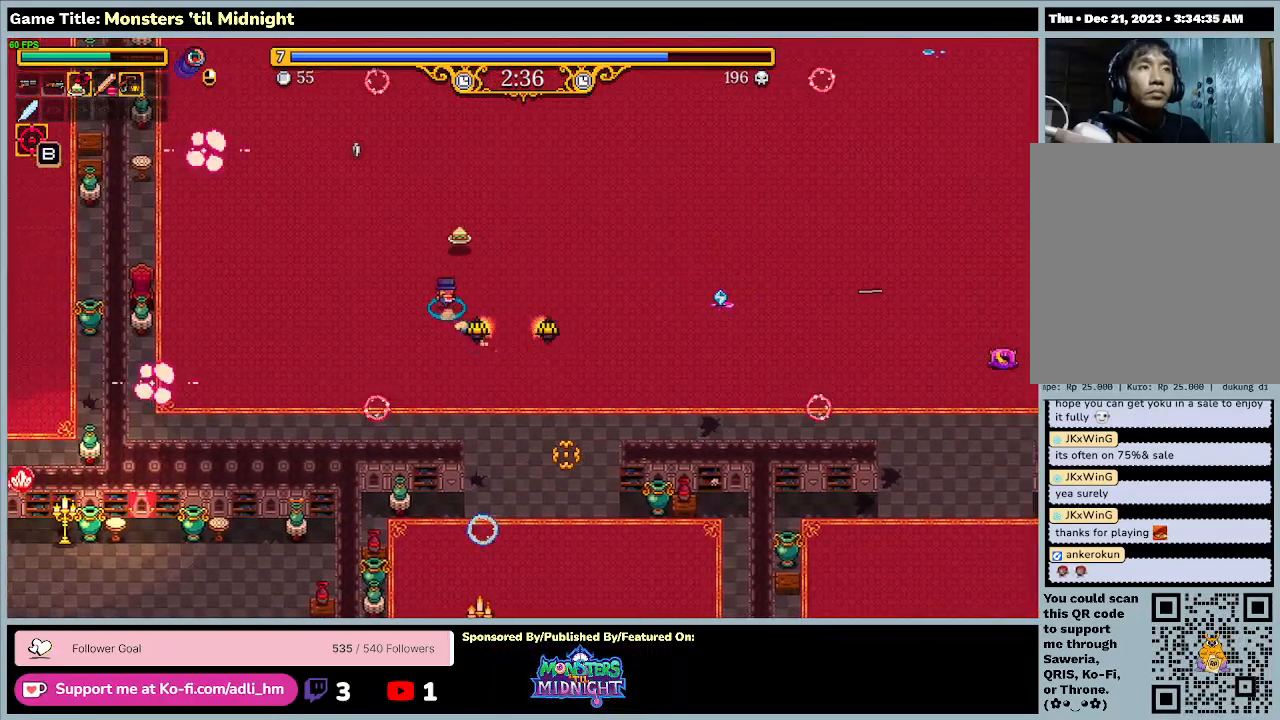
{"keys": ["a", "d", "w"], "events": [[433, "d", "down"]]}
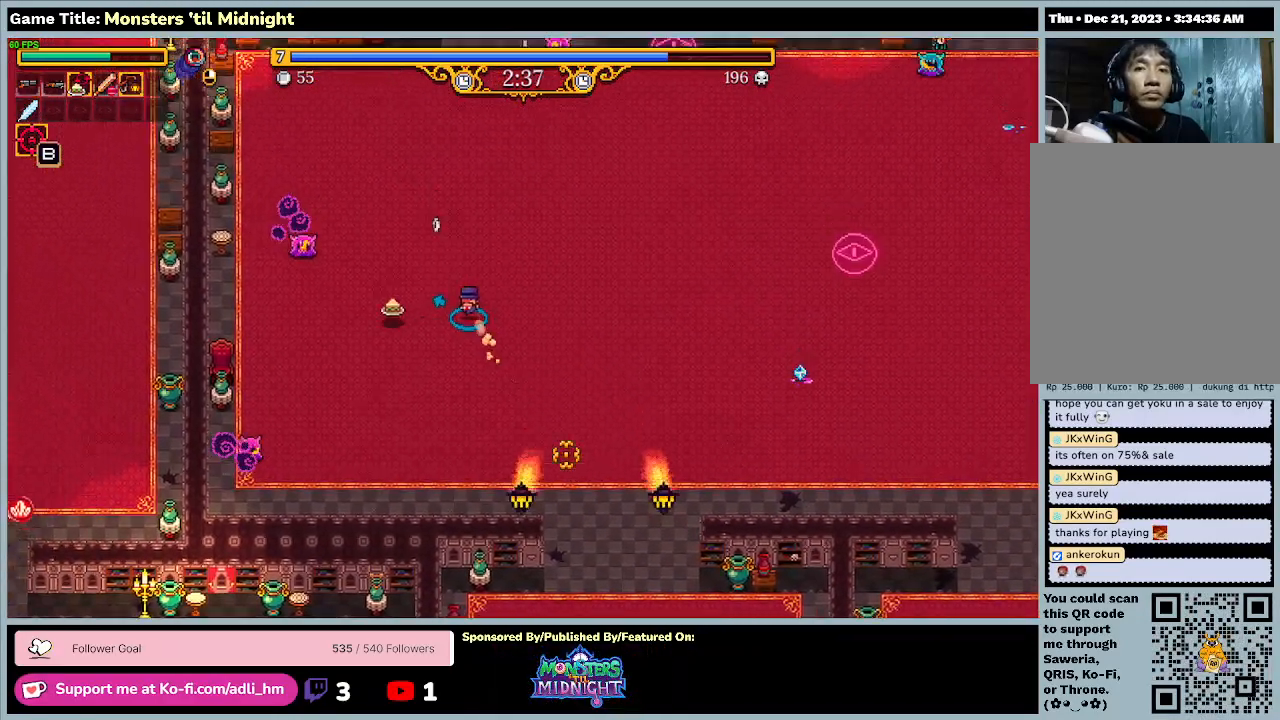
{"keys": ["a", "d", "w"], "events": []}
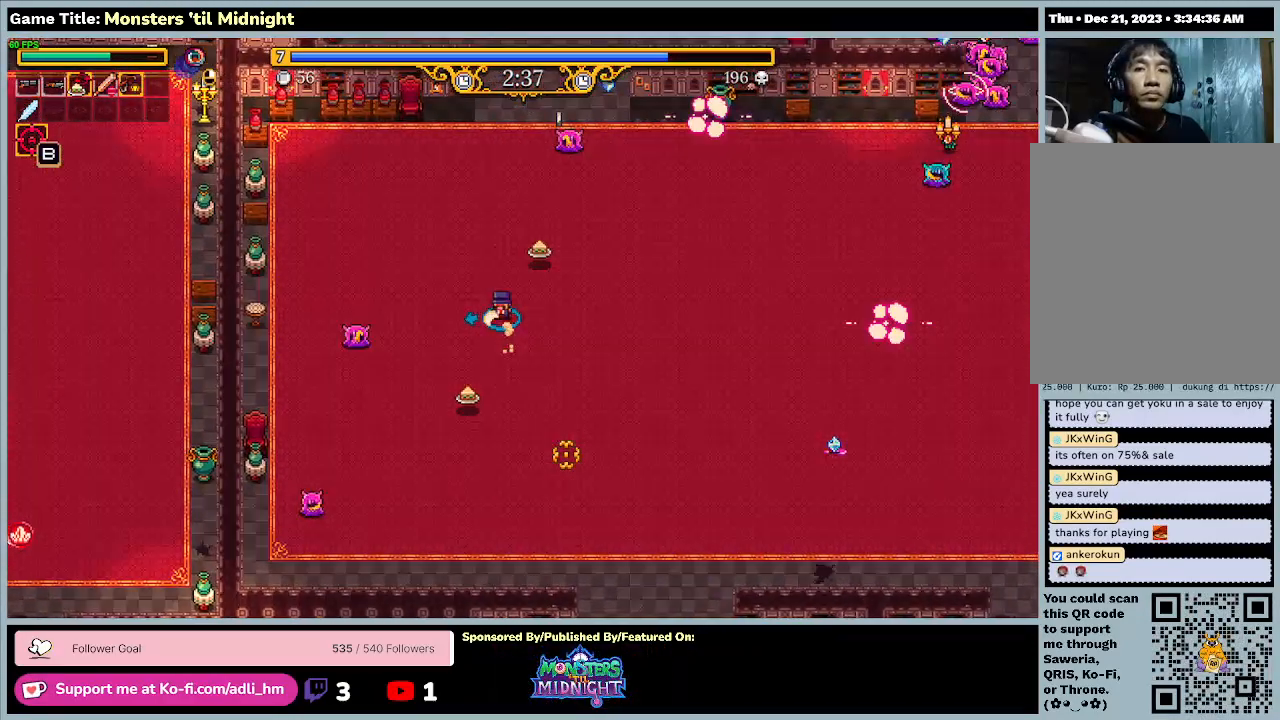
{"keys": ["a", "d", "s"], "events": [[233, "w", "up"], [367, "s", "down"]]}
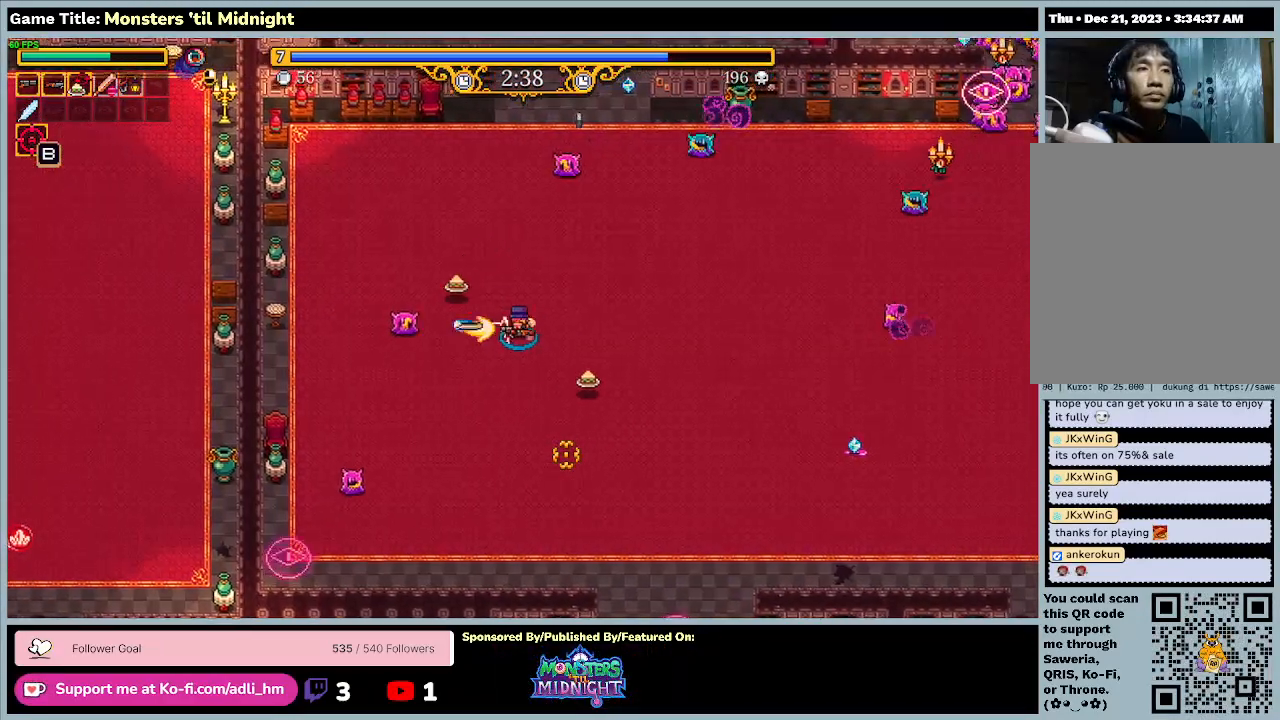
{"keys": ["d", "s"], "events": [[167, "a", "up"]]}
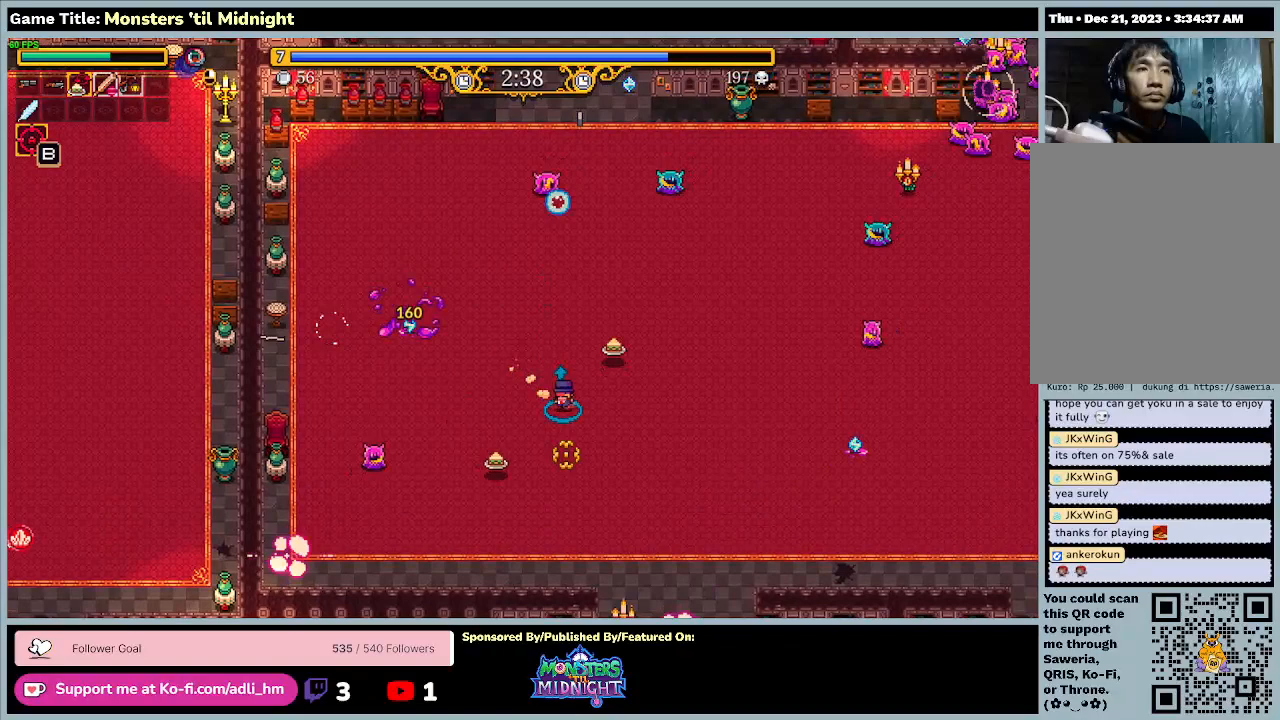
{"keys": ["a", "d", "s"], "events": [[467, "a", "down"]]}
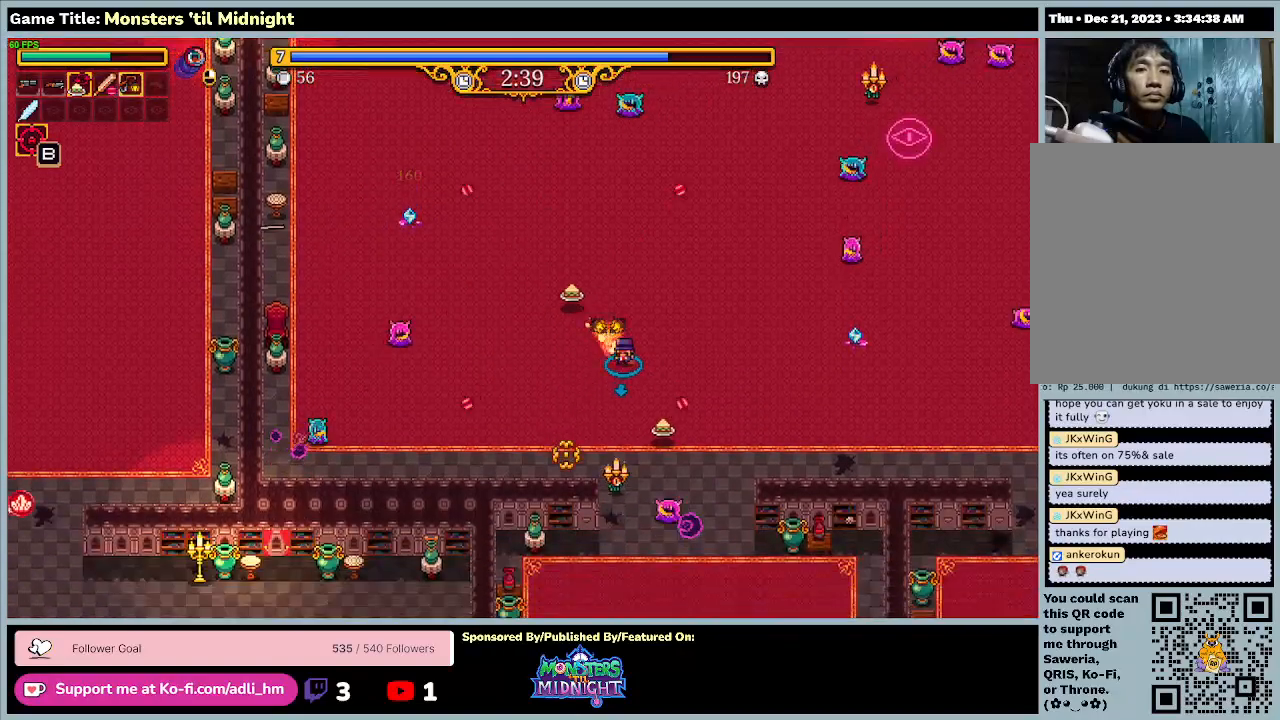
{"keys": ["d", "s"], "events": [[467, "a", "up"]]}
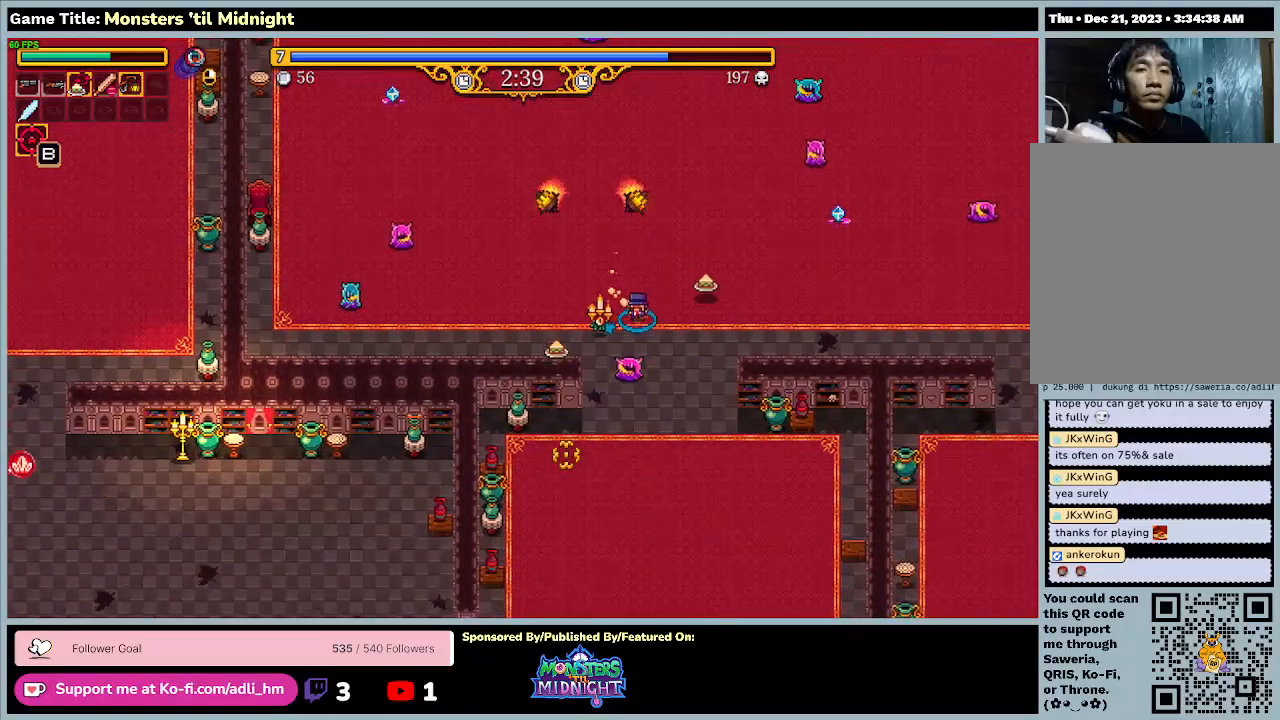
{"keys": ["d"], "events": [[333, "s", "up"]]}
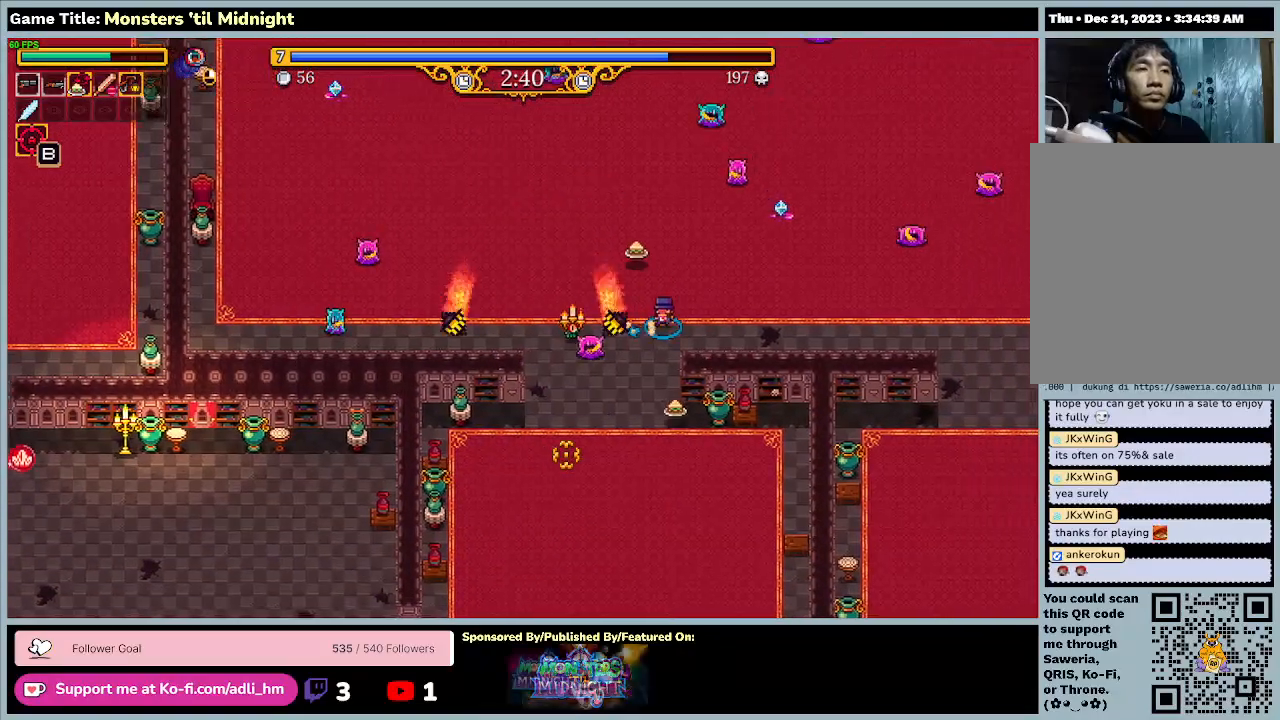
{"keys": ["d"], "events": []}
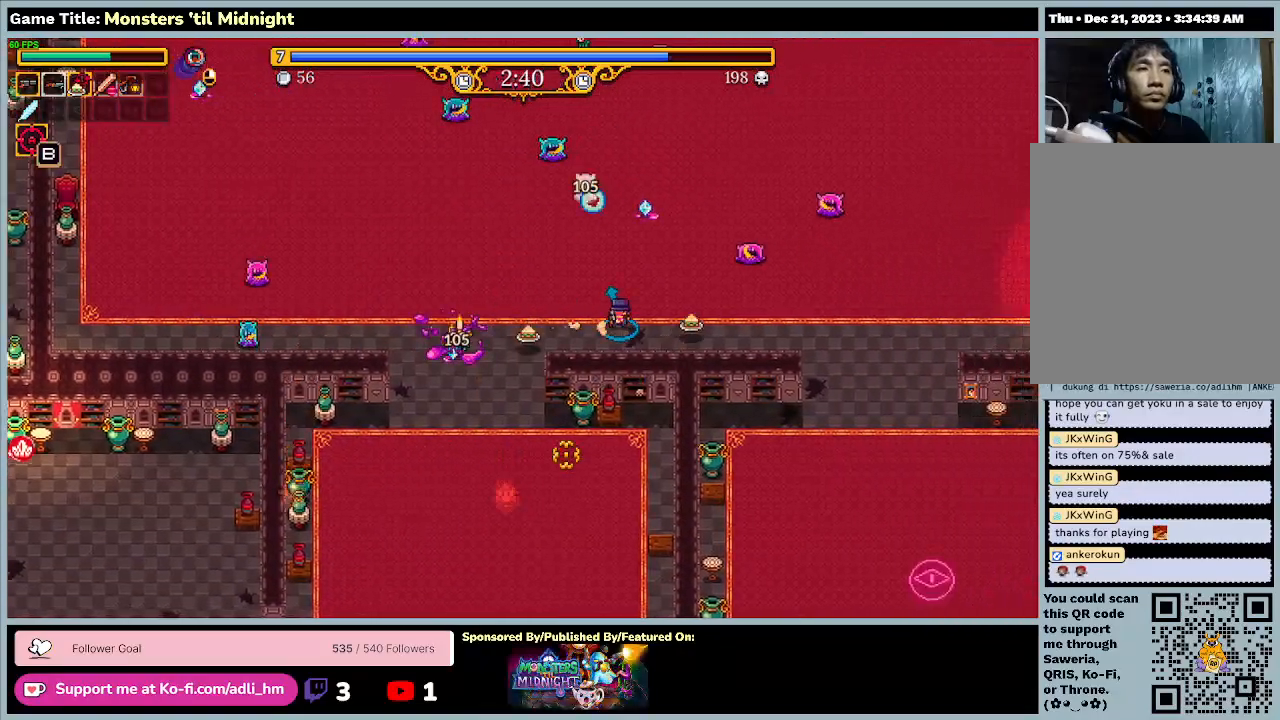
{"keys": ["d"], "events": []}
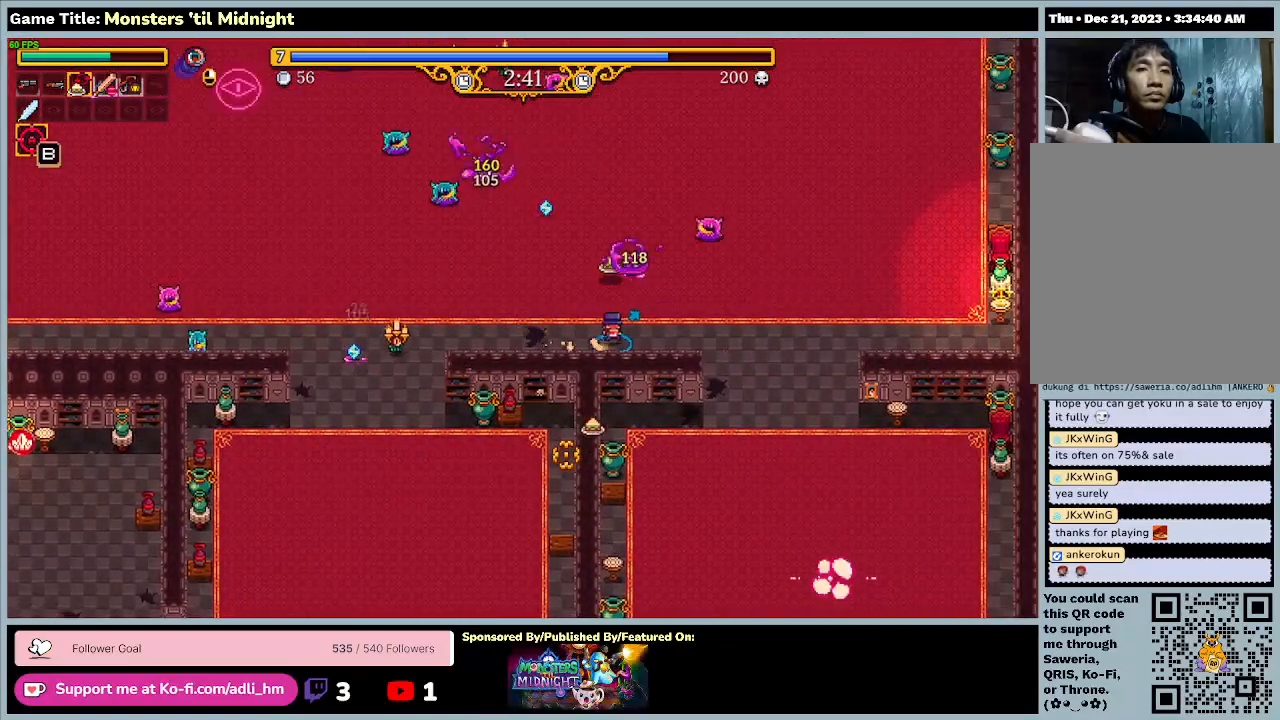
{"keys": ["d"], "events": []}
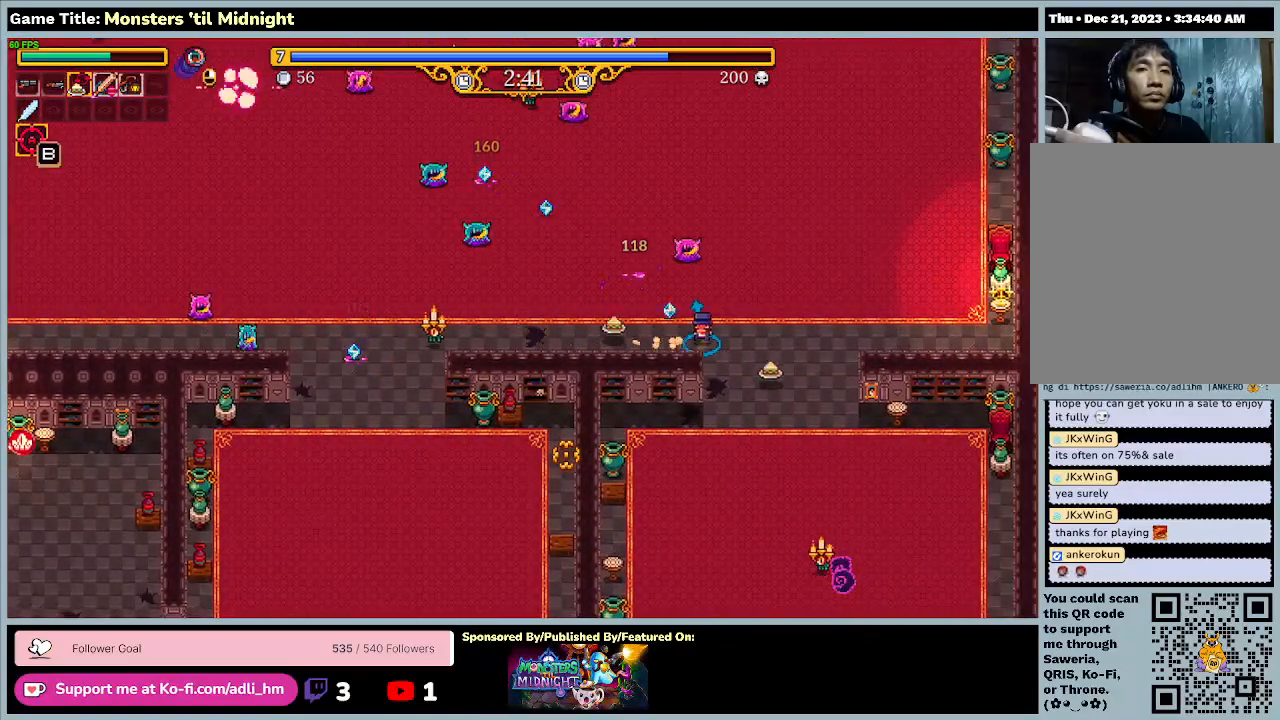
{"keys": ["d", "w"], "events": [[67, "w", "down"]]}
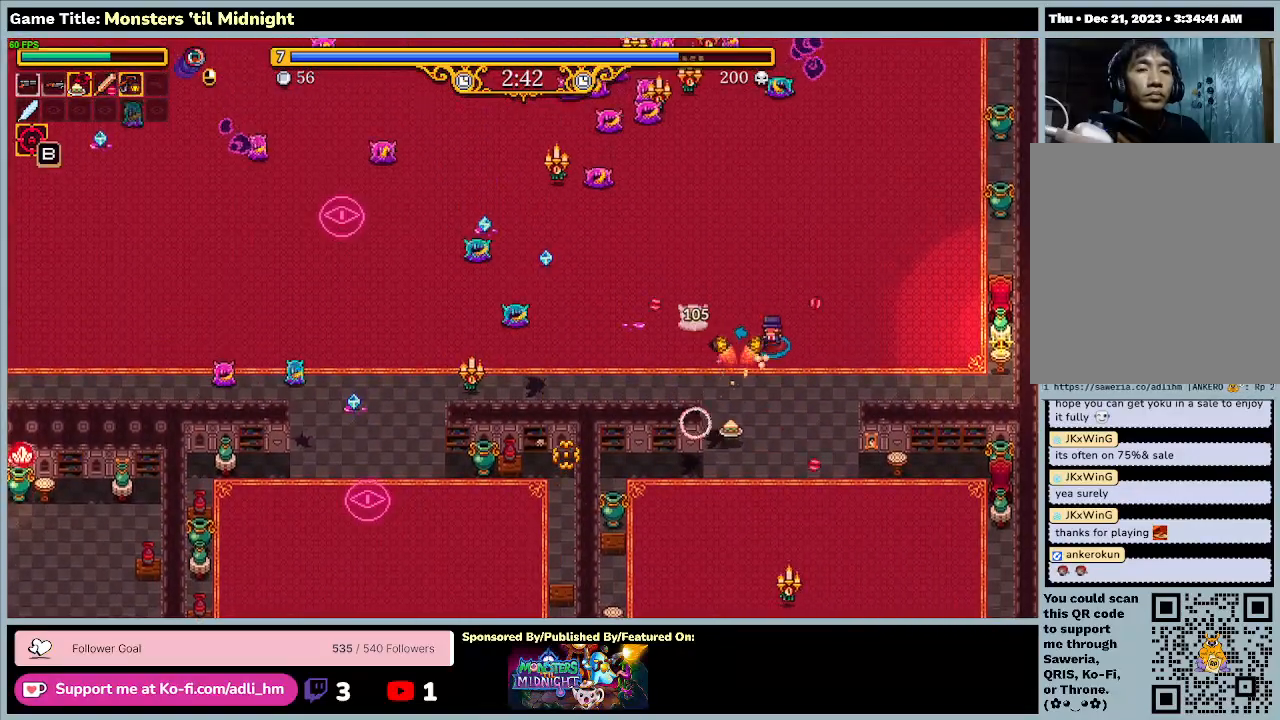
{"keys": ["d", "s"], "events": [[200, "s", "down"], [267, "w", "up"]]}
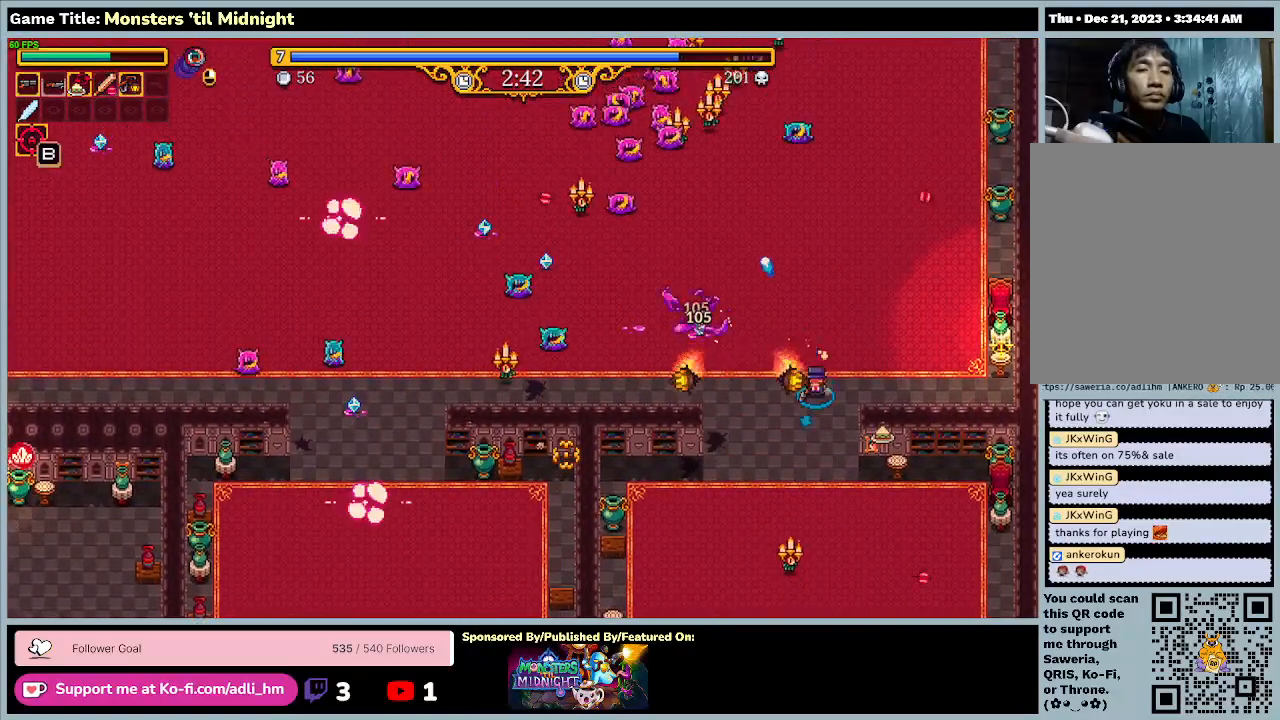
{"keys": ["d", "s"], "events": [[33, "d", "up"], [267, "d", "down"]]}
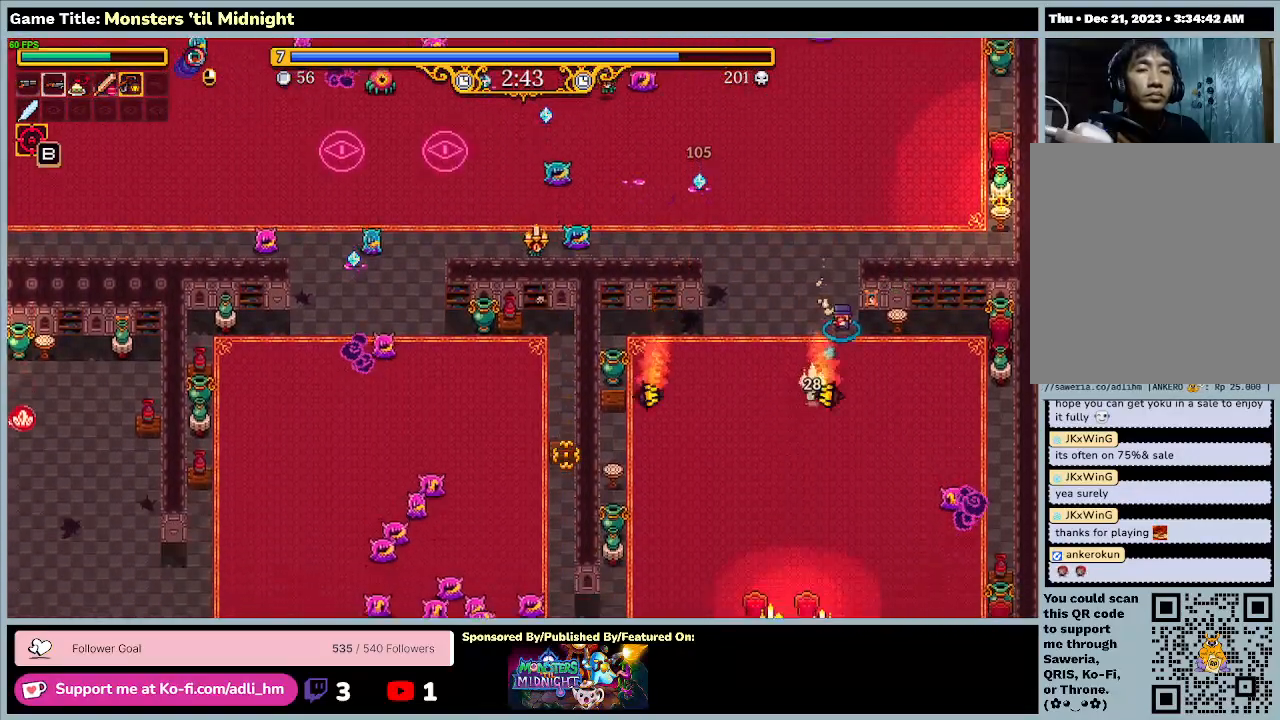
{"keys": ["d", "s"], "events": []}
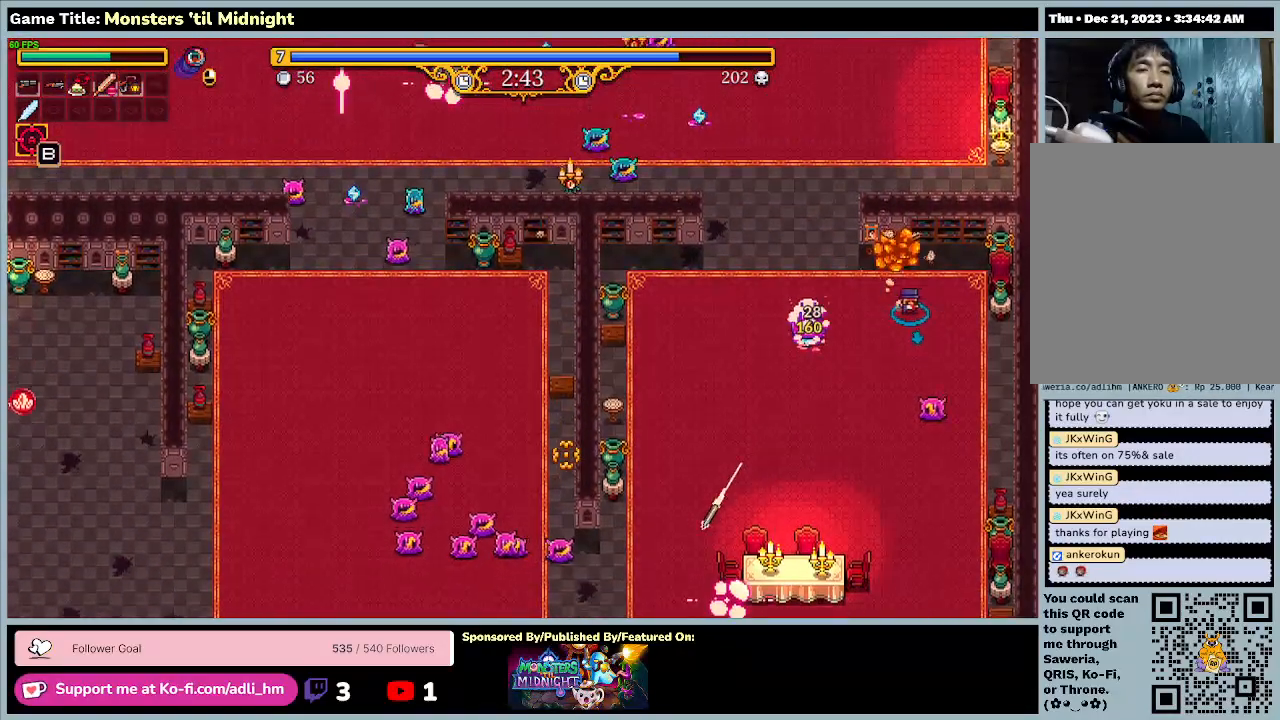
{"keys": ["a", "s"], "events": [[67, "a", "down"], [300, "d", "up"]]}
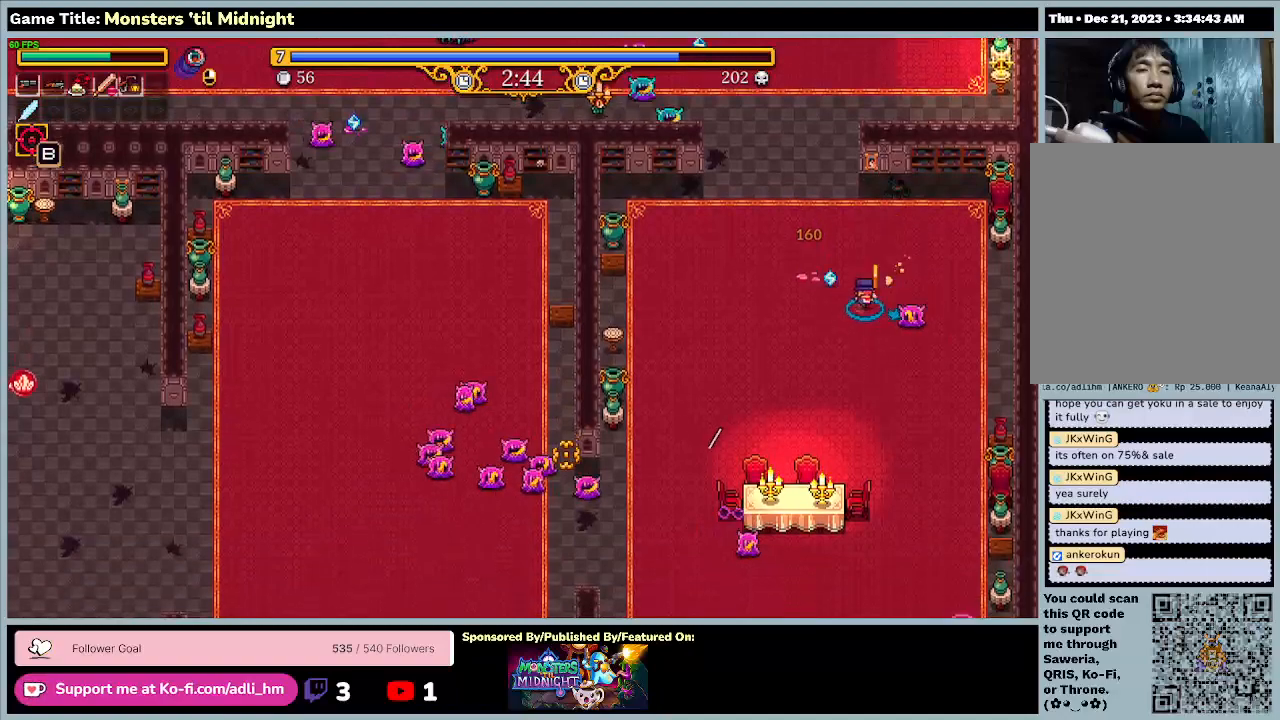
{"keys": ["a"], "events": [[467, "s", "up"]]}
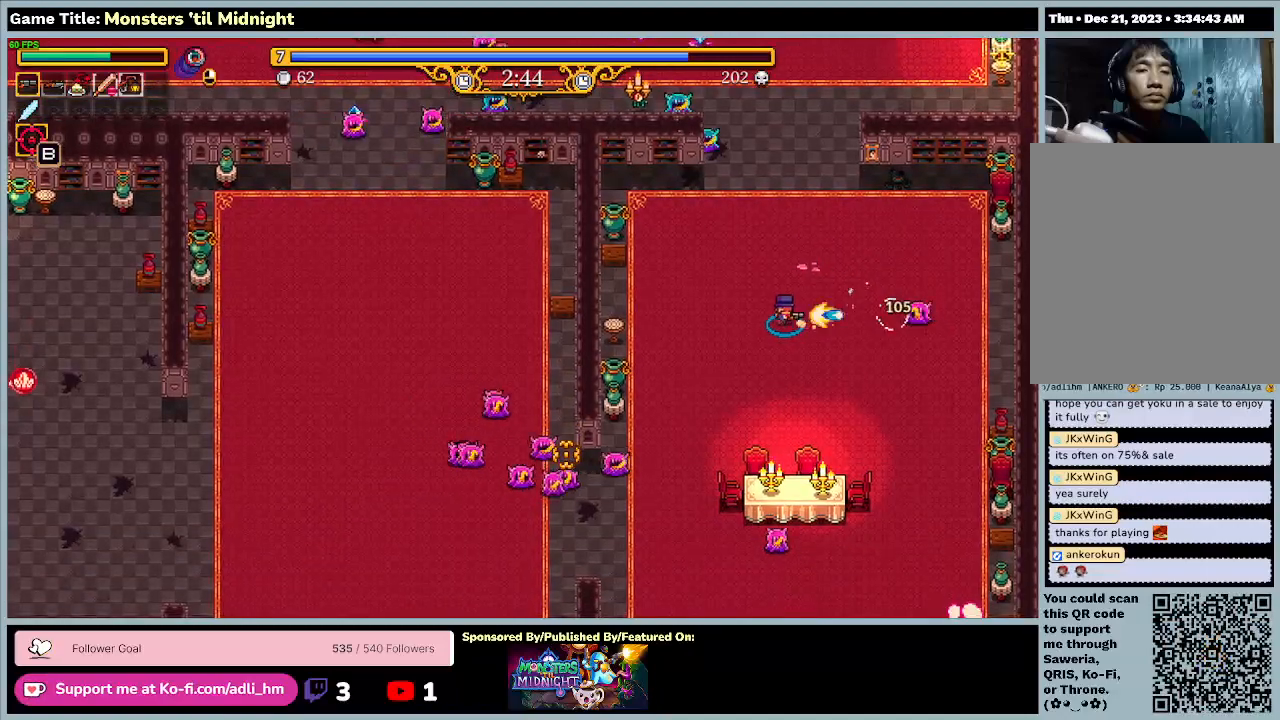
{"keys": ["a", "d", "s"], "events": [[100, "s", "down"], [467, "d", "down"]]}
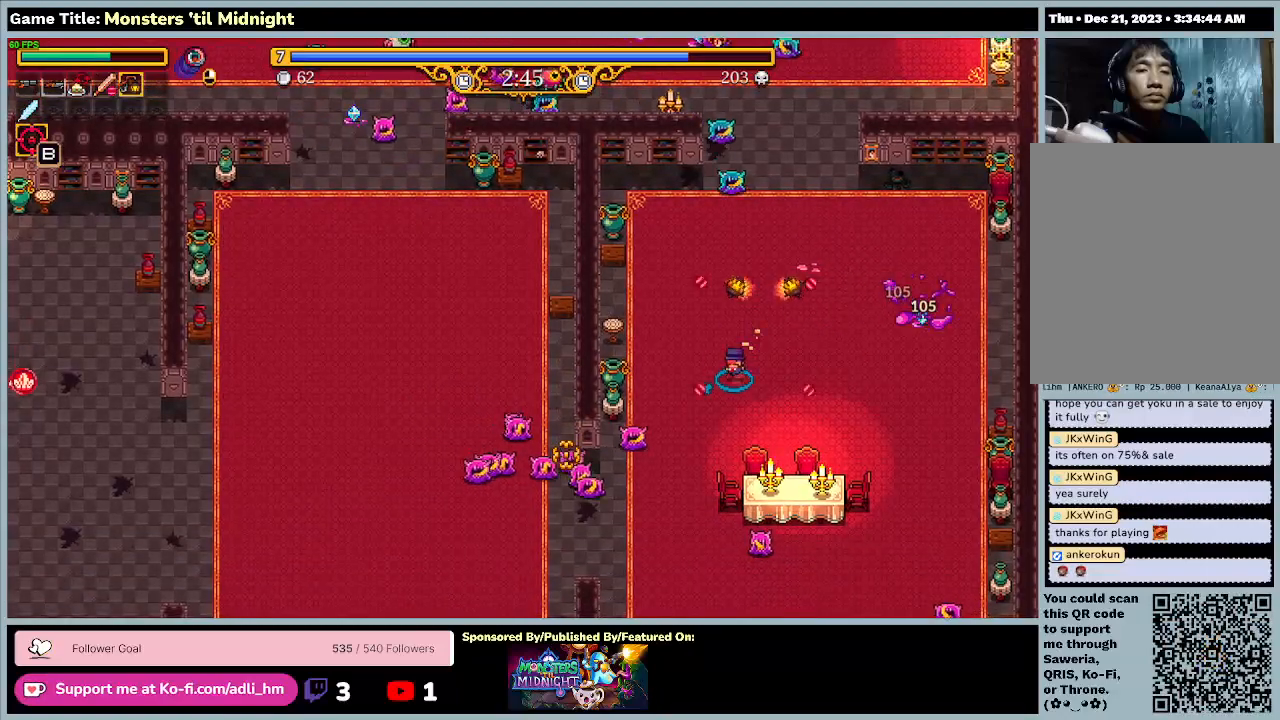
{"keys": ["d", "s"], "events": [[33, "a", "up"]]}
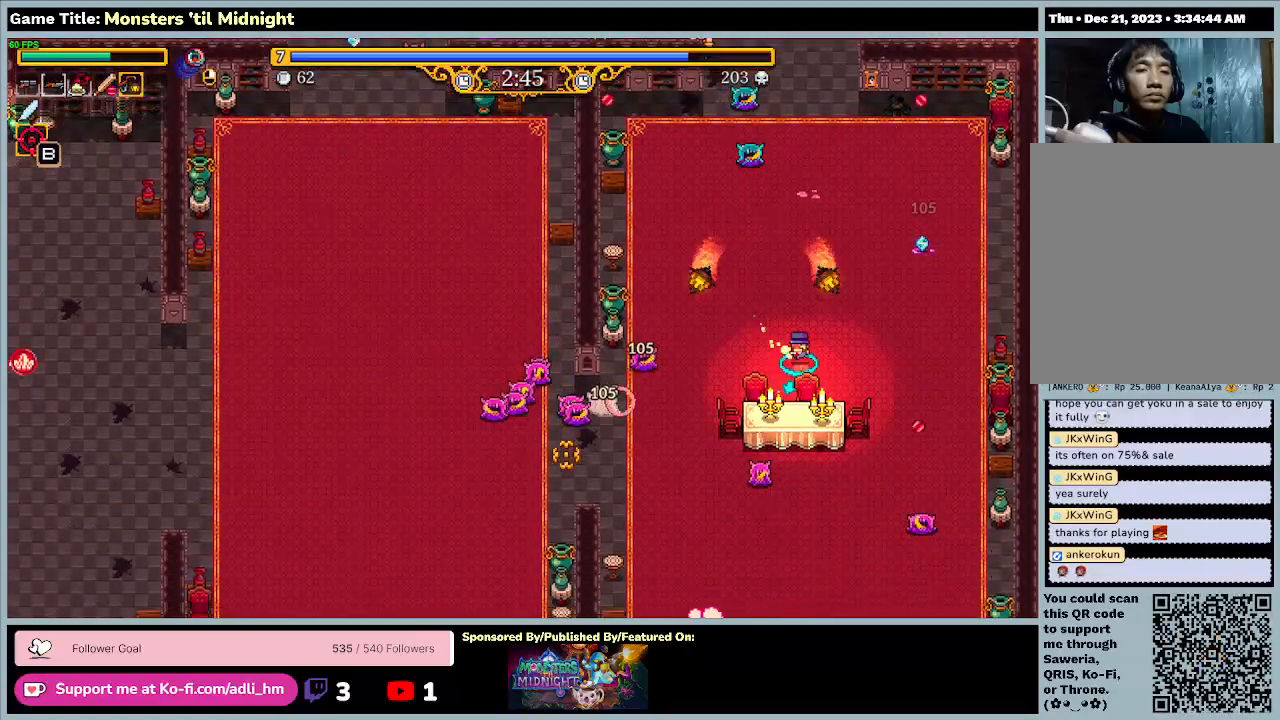
{"keys": ["d"], "events": [[133, "s", "up"]]}
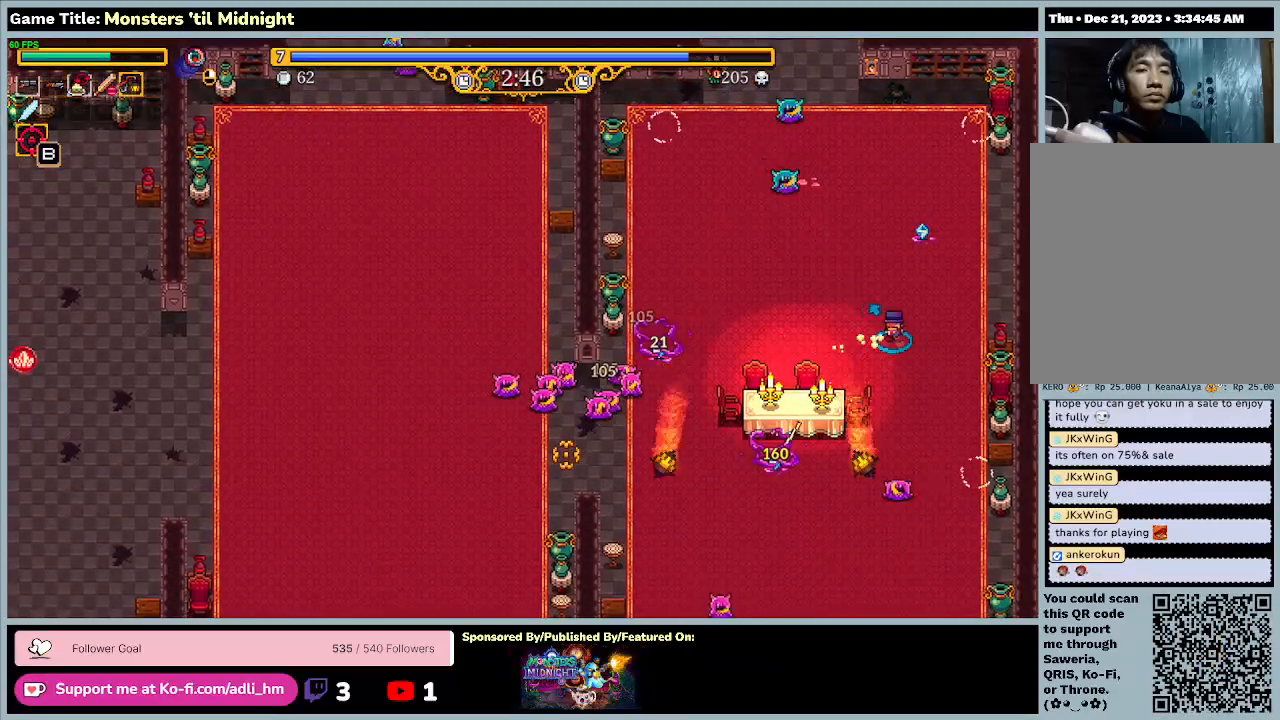
{"keys": ["d", "s"], "events": [[67, "s", "down"]]}
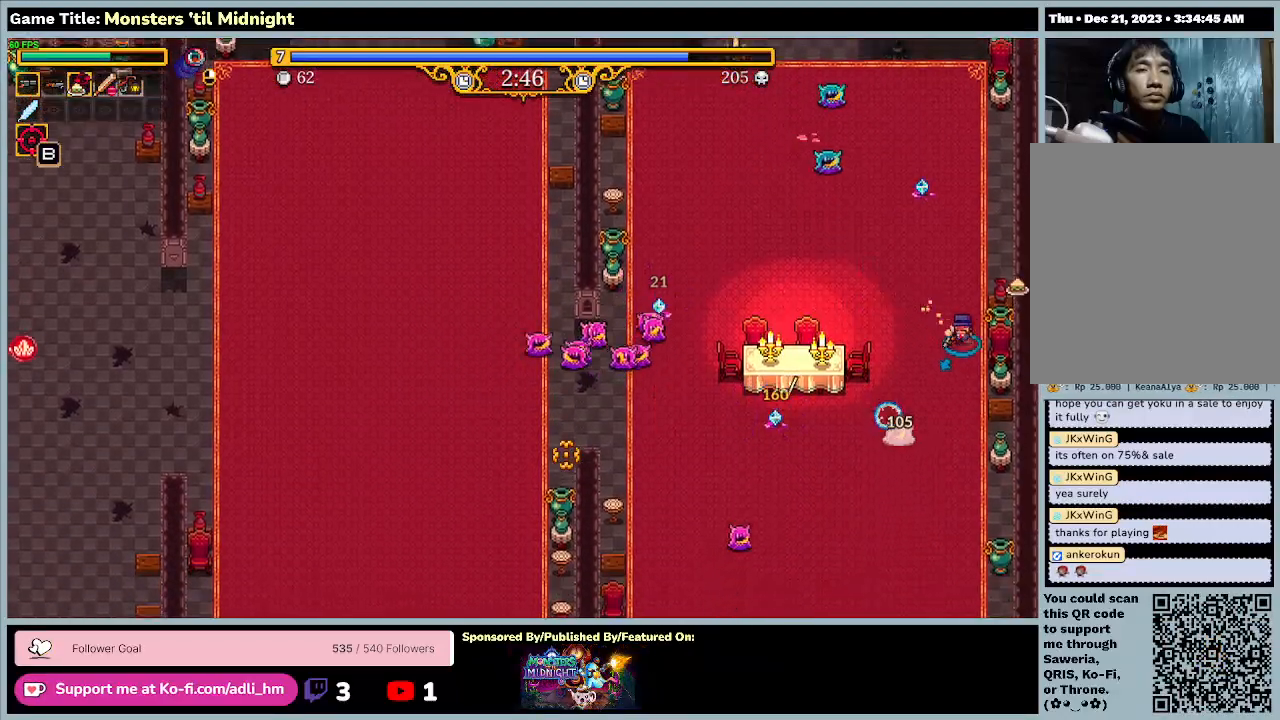
{"keys": ["d", "s"], "events": []}